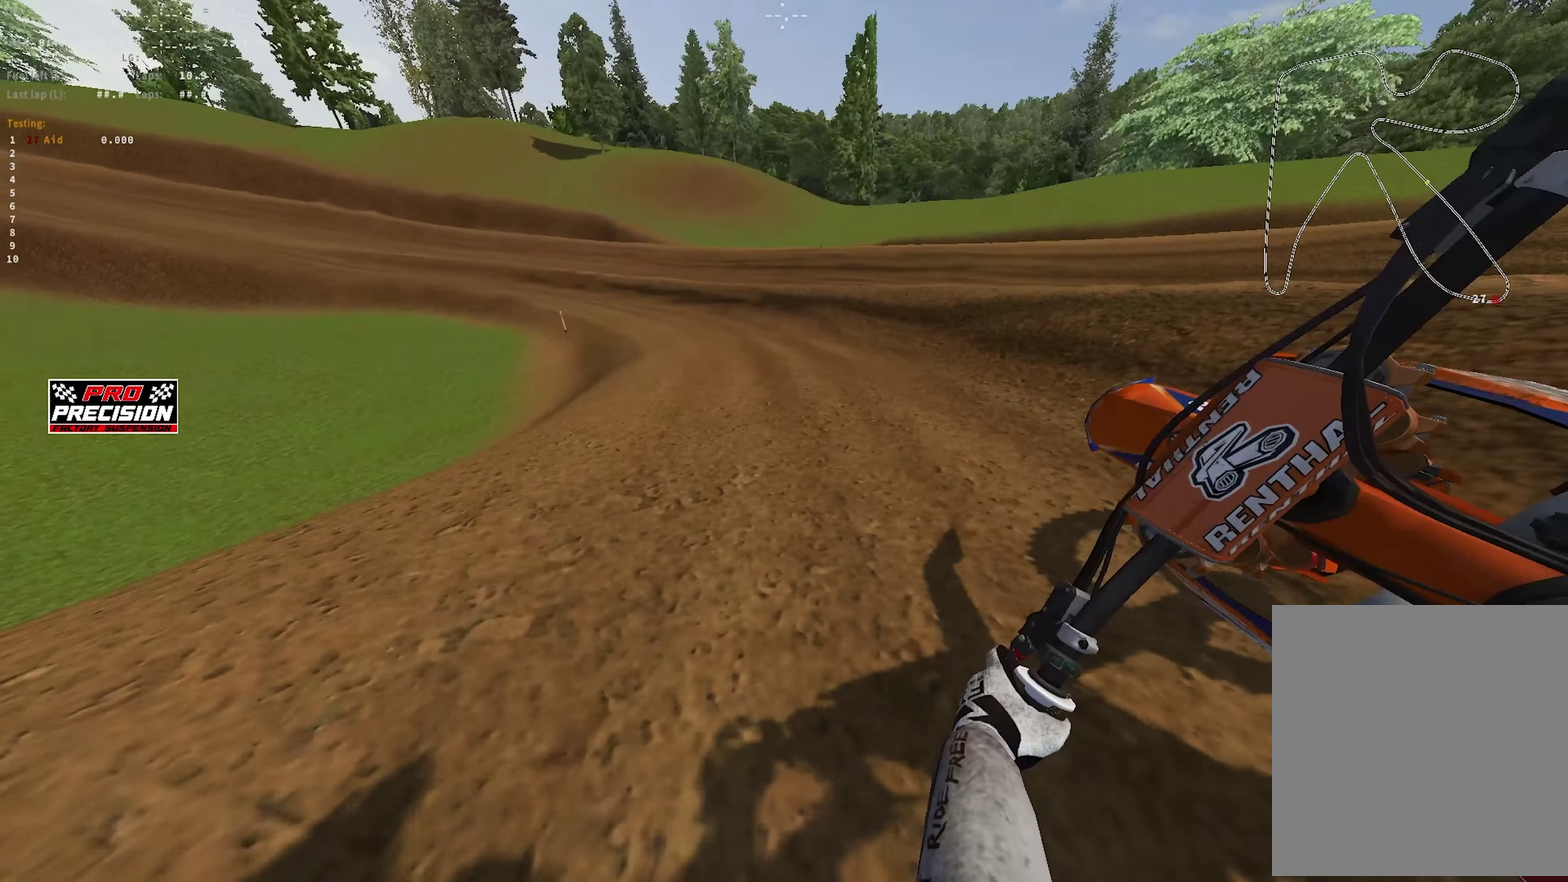
Gameplay with a controller (PlayStation layout); each line is a JSON object with the inputs held at the frame after it (dt_ms = milliseconds from this image to that frame). "events" lists button and stick changes between this image and that frame as [ms after this image, input, new state], when the widget could be followed in between.
{"dt_ms": 350, "buttons": ["R2"], "left_stick": "up-left", "right_stick": "down", "events": []}
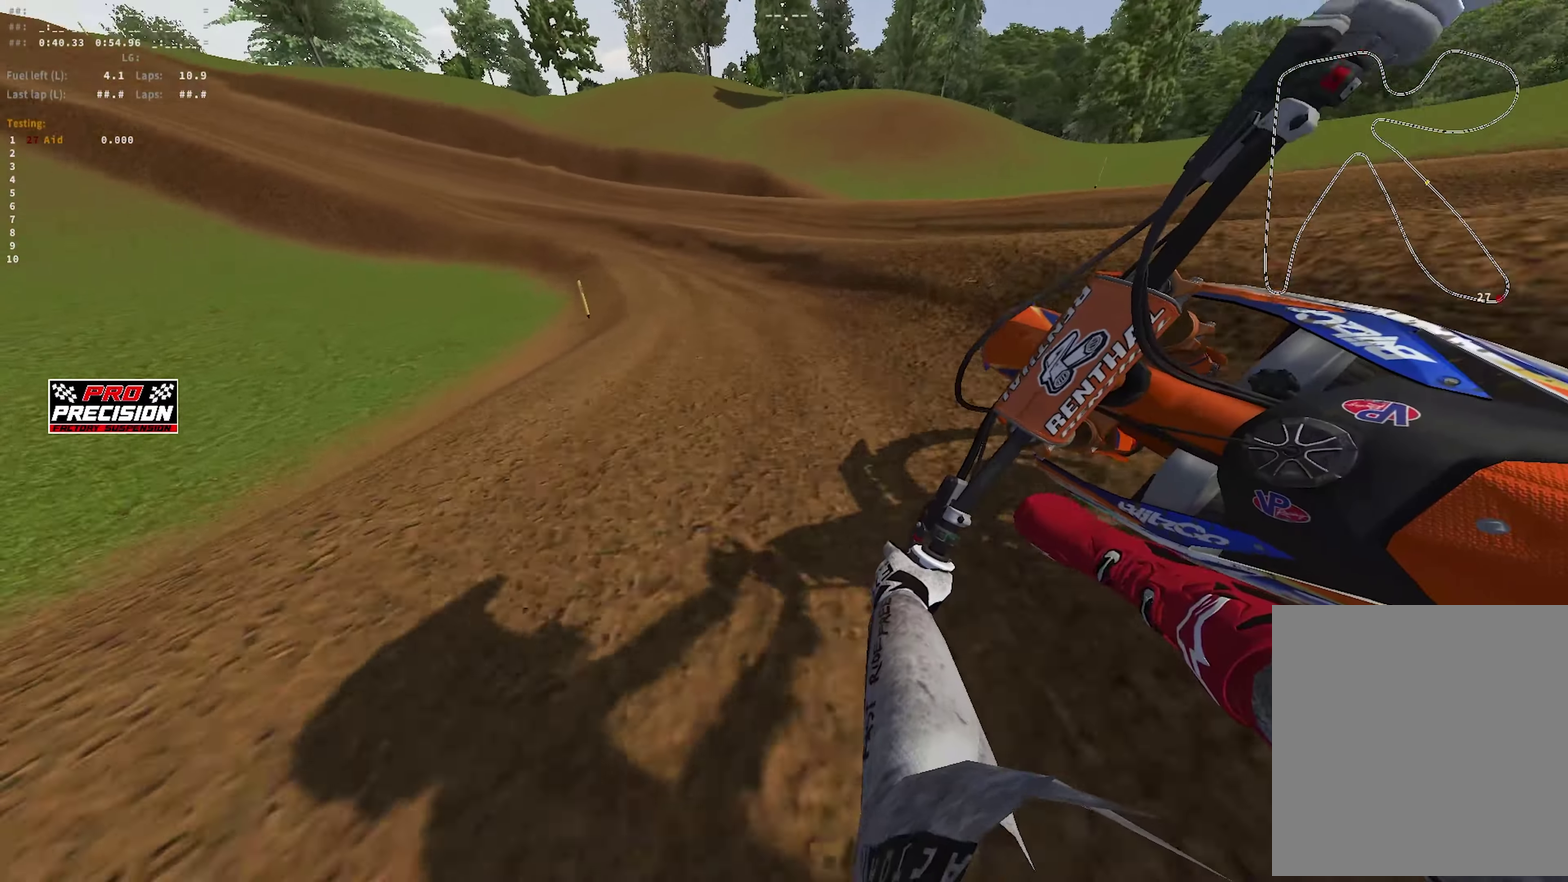
{"dt_ms": 650, "buttons": ["R2"], "left_stick": "up-left", "right_stick": "down-right", "events": [[150, "left_stick", "left"], [350, "left_stick", "up-left"], [400, "right_stick", "down-right"], [483, "right_stick", "down"], [650, "right_stick", "down-right"]]}
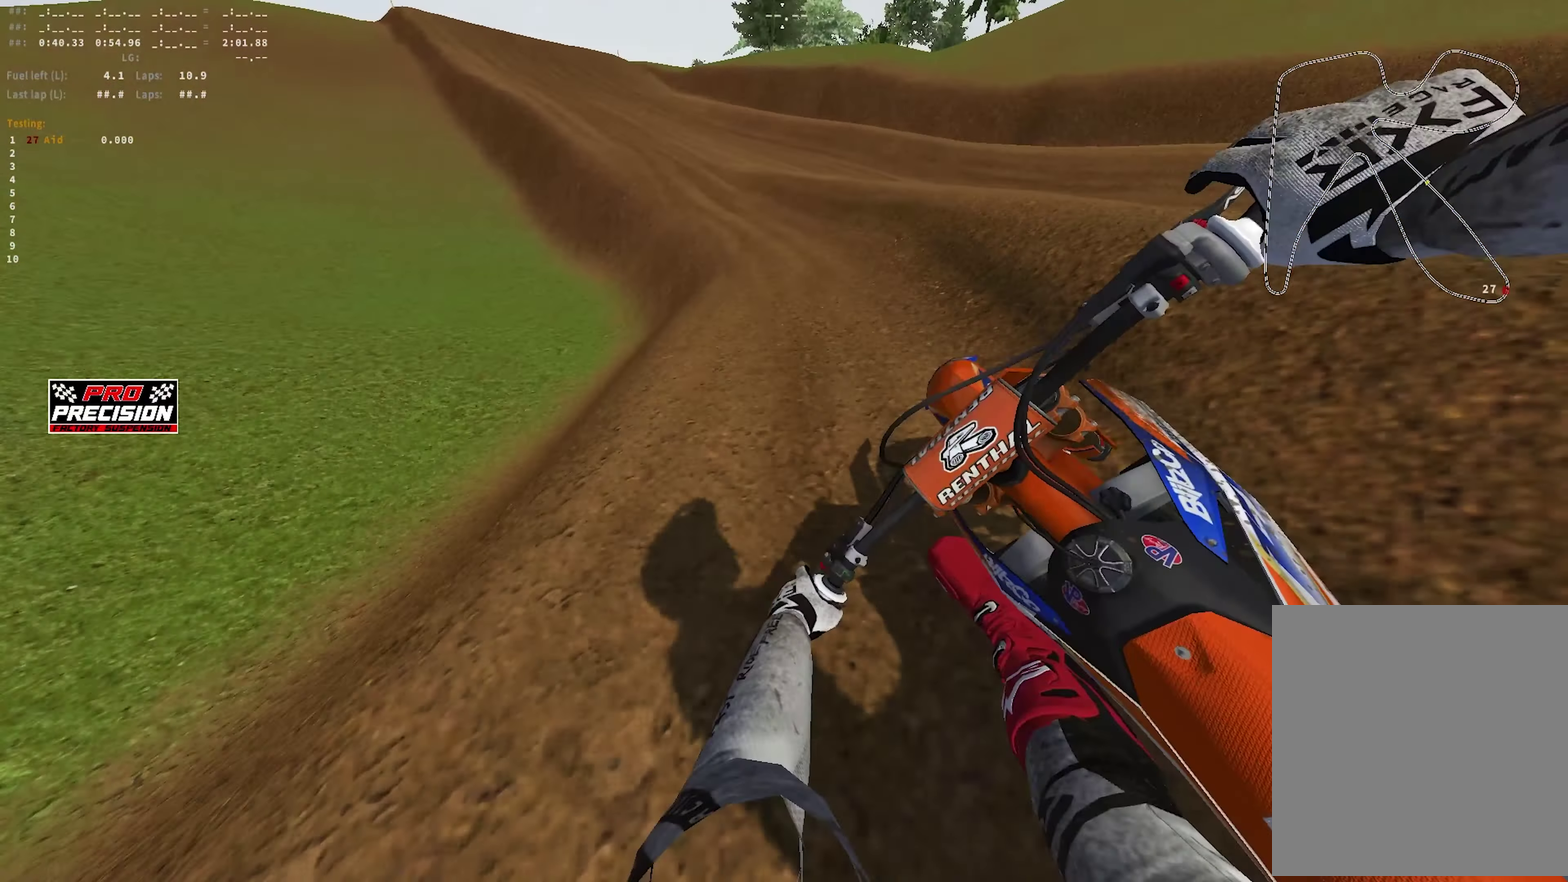
{"dt_ms": 350, "buttons": ["R2"], "left_stick": "up-left", "right_stick": "down-right", "events": []}
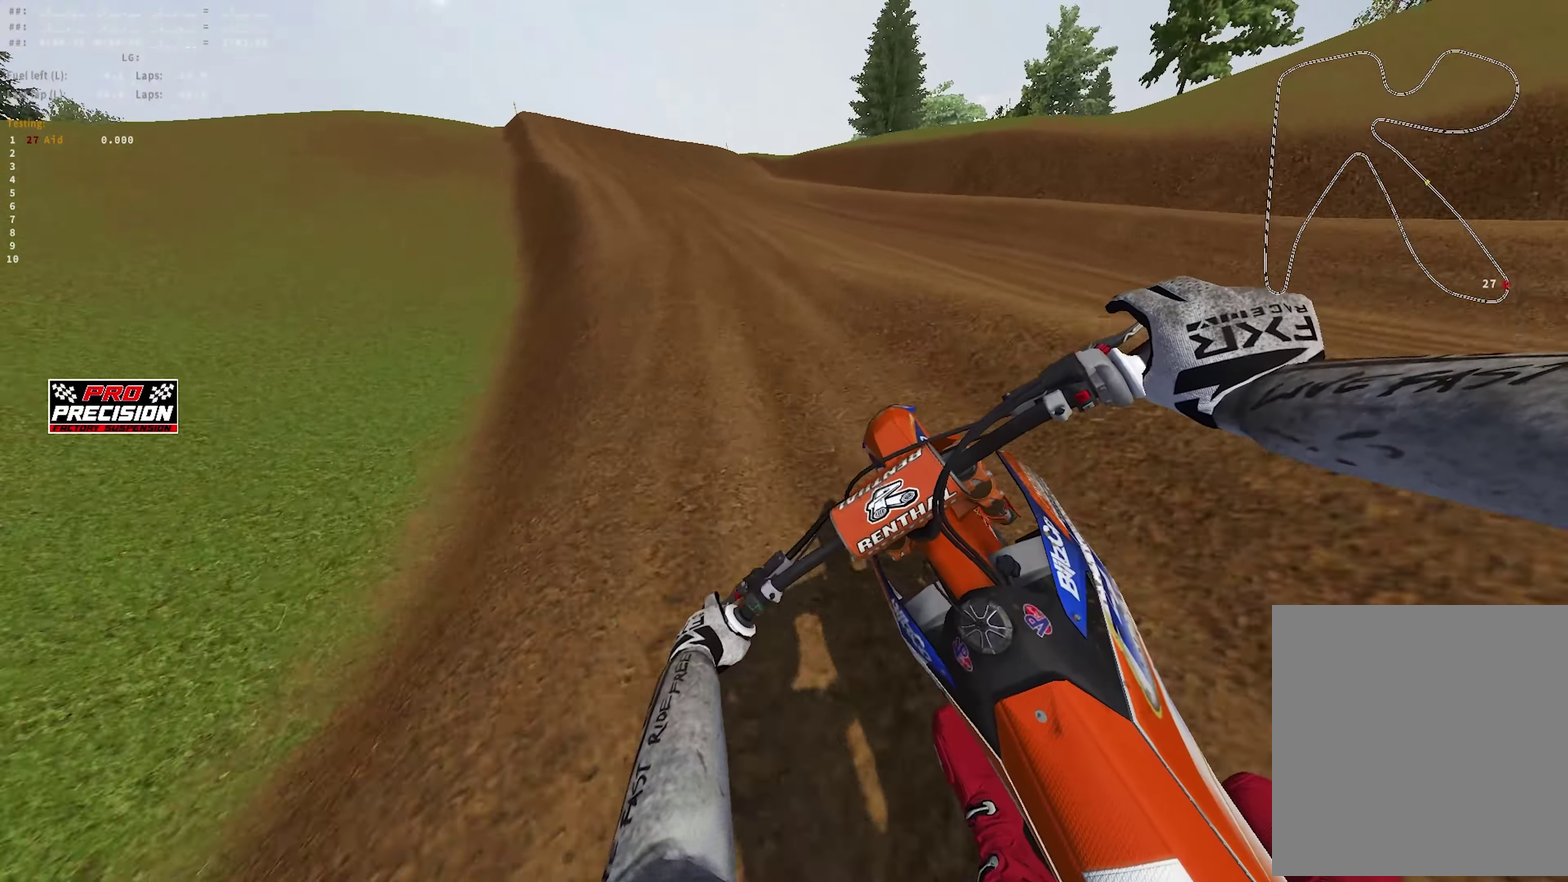
{"dt_ms": 900, "buttons": ["R1", "R2"], "left_stick": "up-left", "right_stick": "down-right", "events": [[467, "R1", "down"]]}
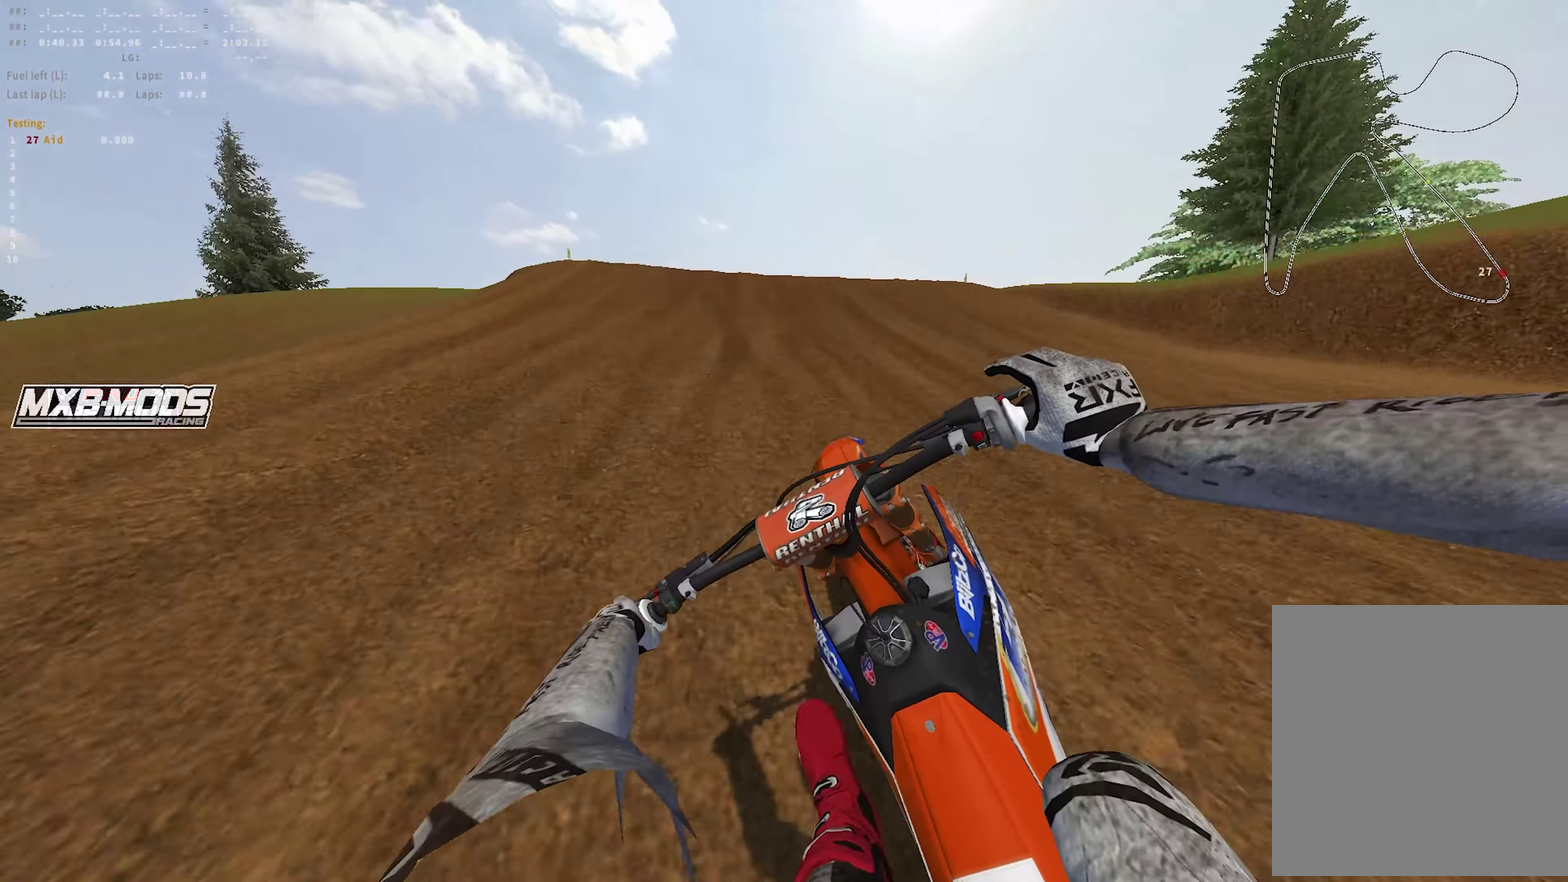
{"dt_ms": 250, "buttons": ["R2"], "left_stick": "up-left", "right_stick": "center", "events": [[33, "R1", "up"], [83, "right_stick", "center"]]}
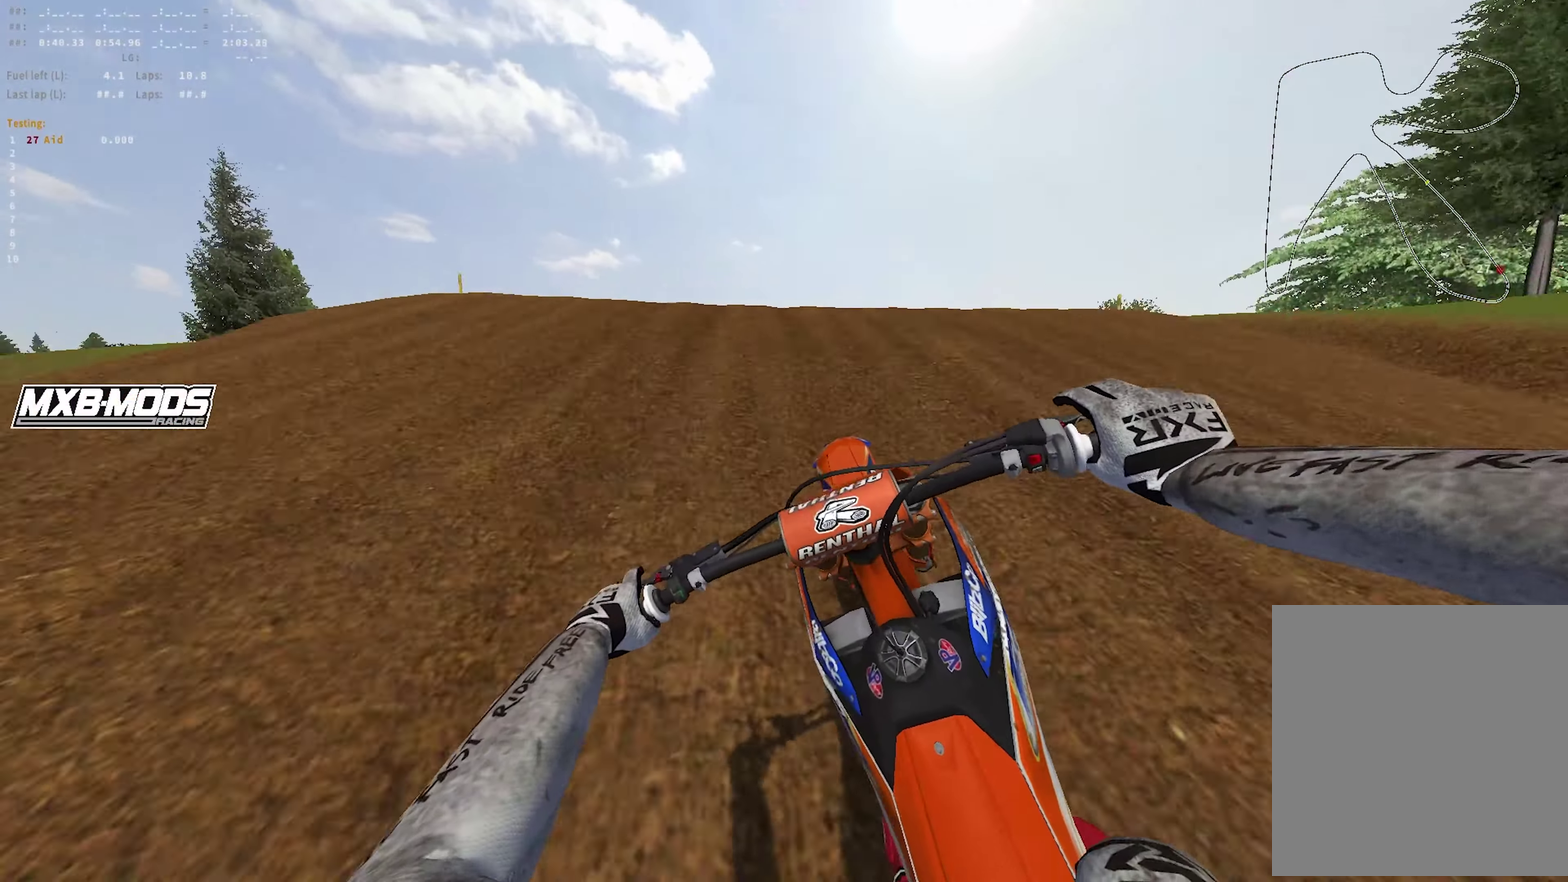
{"dt_ms": 650, "buttons": ["R2"], "left_stick": "center", "right_stick": "down-right", "events": [[67, "right_stick", "down"], [150, "R2", "up"], [267, "R2", "down"], [317, "right_stick", "down-right"], [400, "left_stick", "left"], [483, "left_stick", "center"]]}